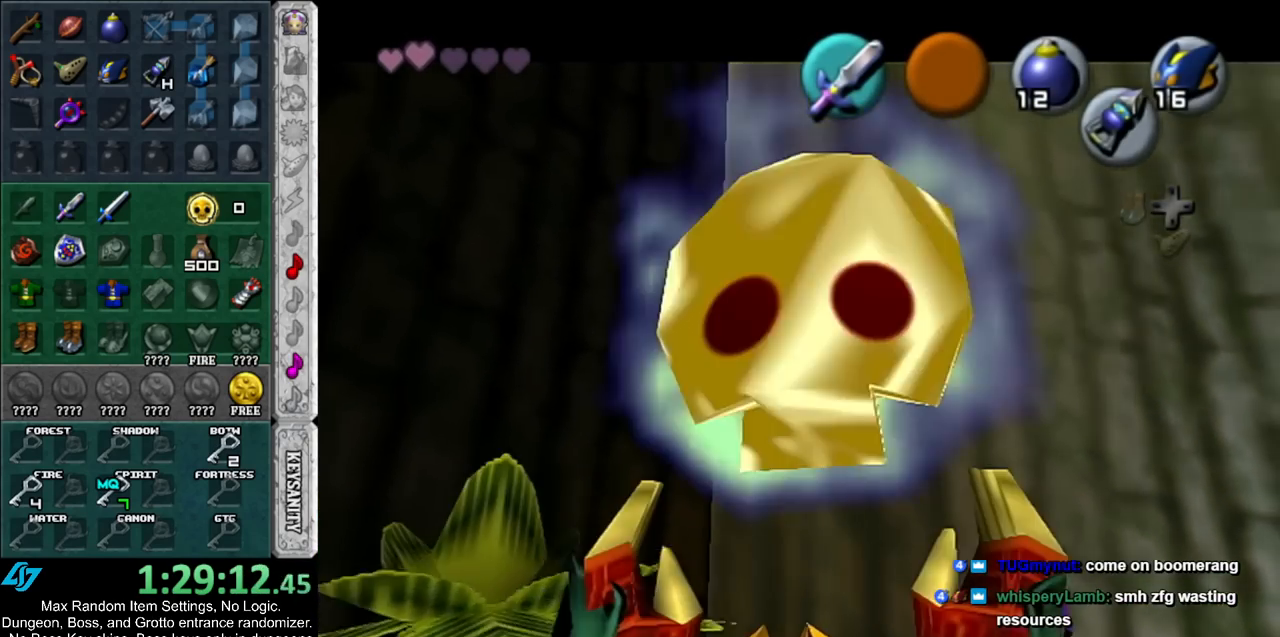
Gameplay with a controller (Nintendo layout); each line is a JSON object with the inputs held at the frame after it. "events" lists button and stick changes between this image and that frame as [ms after this image, input, new state], when the widget could be followed in between. Not read: L2 L3 R3.
{"buttons": [], "left_stick": "down", "right_stick": "center", "events": [[67, "A", "up"], [67, "B", "up"], [150, "A", "down"], [150, "B", "down"], [217, "A", "up"], [217, "B", "up"], [317, "A", "down"], [317, "B", "down"], [367, "A", "up"], [367, "B", "up"]]}
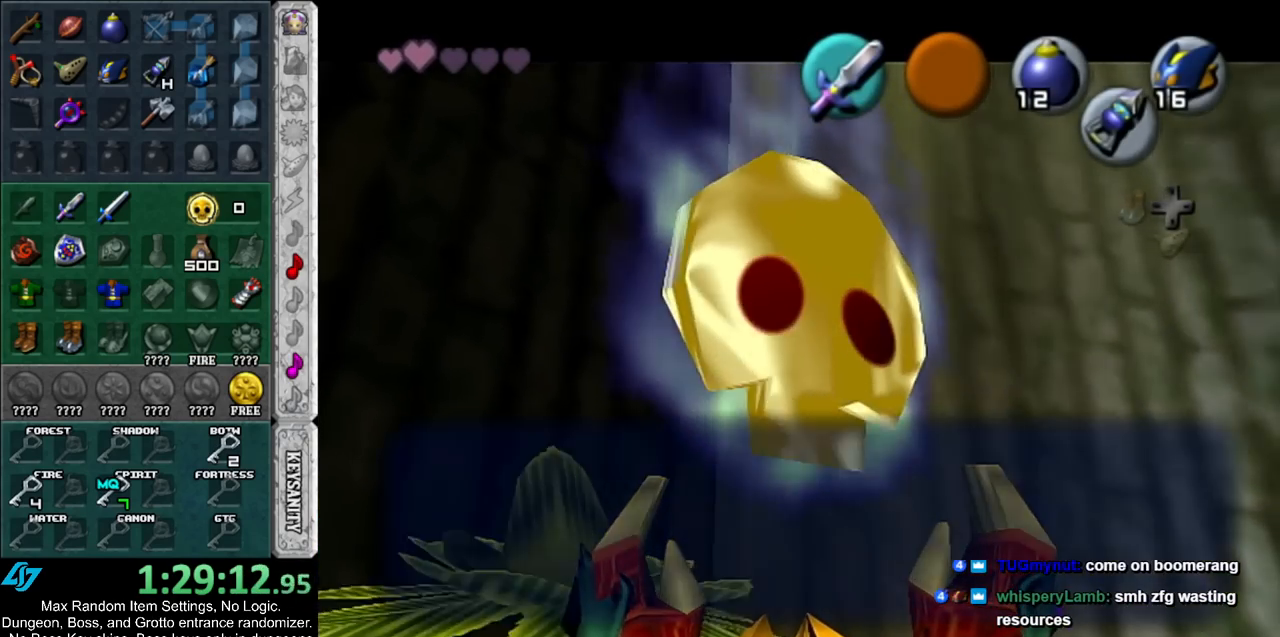
{"buttons": [], "left_stick": "down", "right_stick": "center", "events": [[100, "A", "down"], [200, "A", "up"]]}
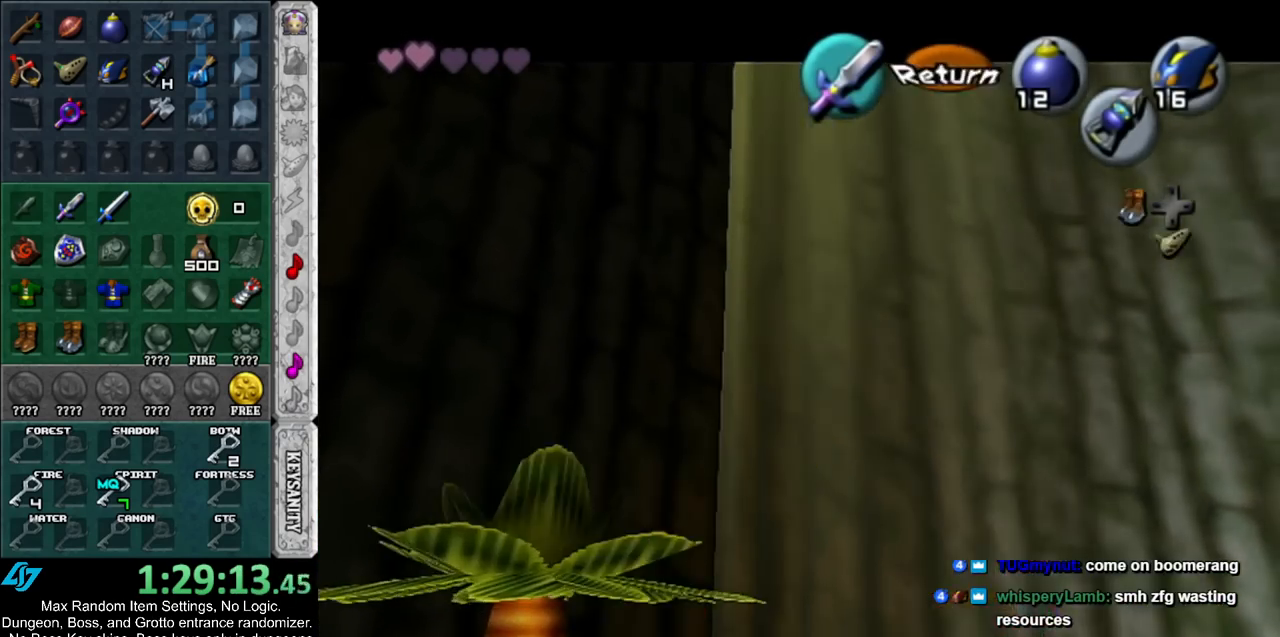
{"buttons": [], "left_stick": "down", "right_stick": "center", "events": []}
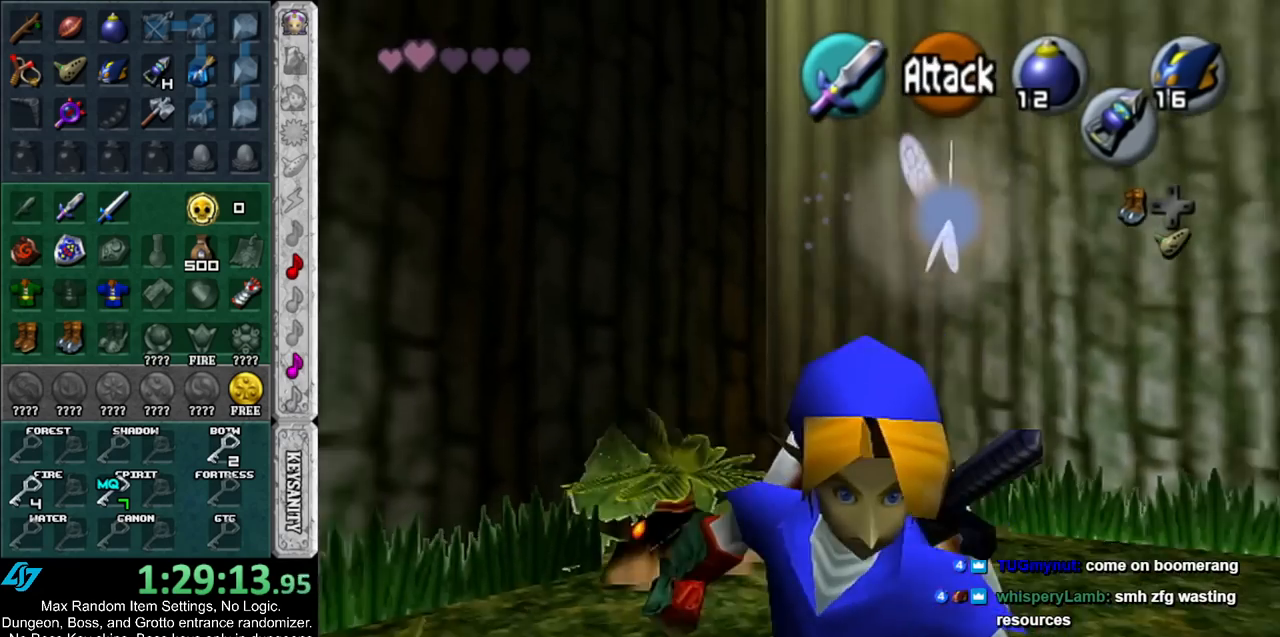
{"buttons": [], "left_stick": "up", "right_stick": "center", "events": [[83, "left_stick", "right"], [150, "left_stick", "up-right"], [317, "left_stick", "up"]]}
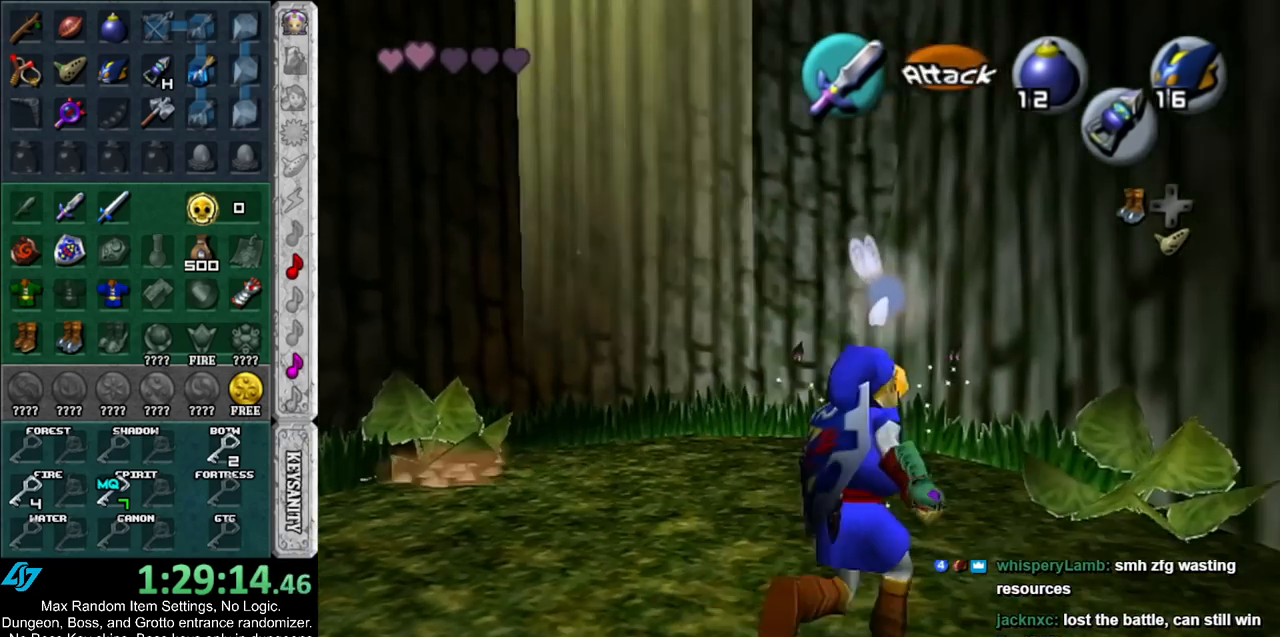
{"buttons": [], "left_stick": "up", "right_stick": "center", "events": []}
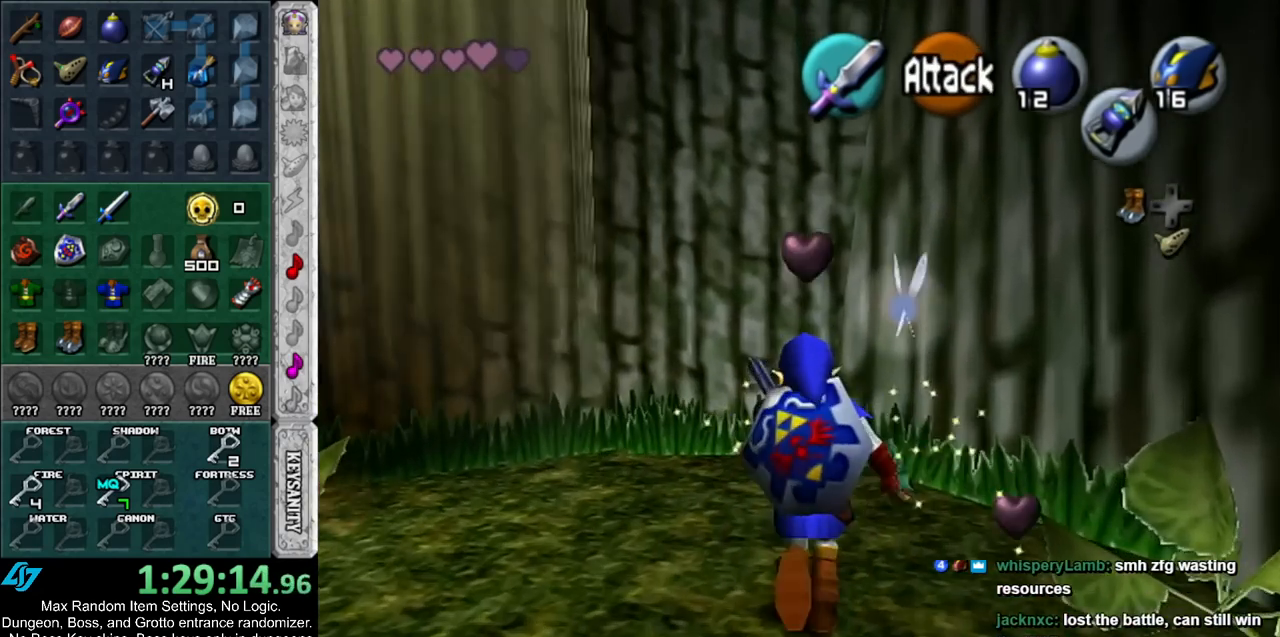
{"buttons": [], "left_stick": "down", "right_stick": "center", "events": [[167, "left_stick", "down-right"], [333, "left_stick", "down"]]}
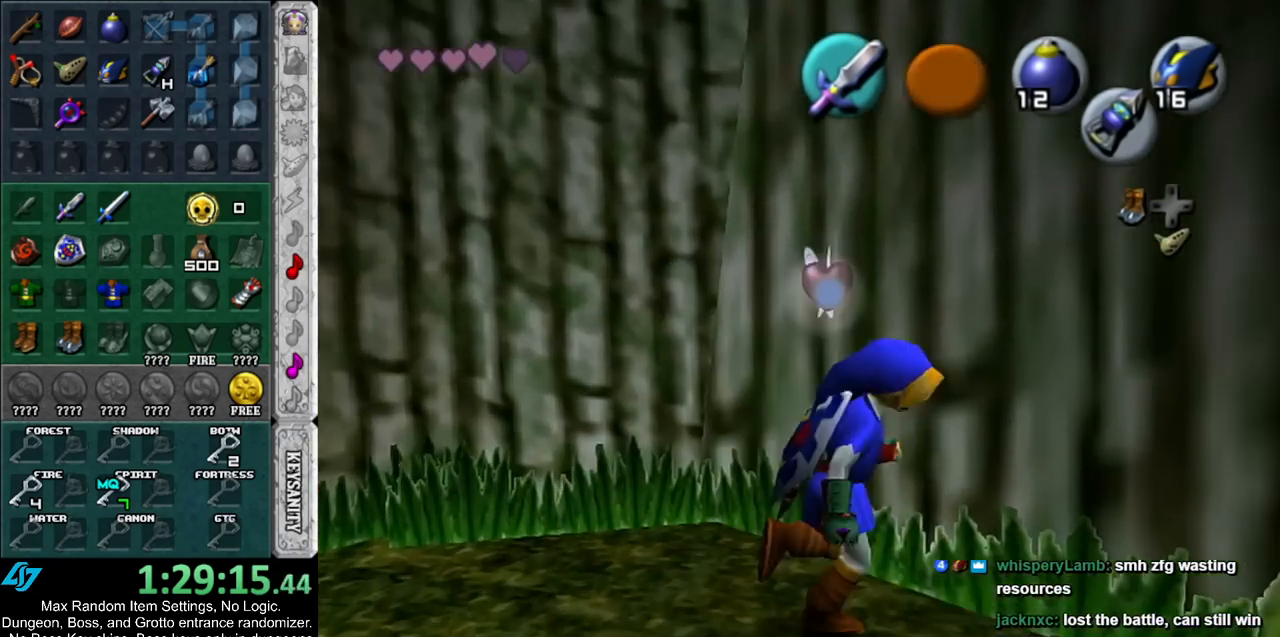
{"buttons": [], "left_stick": "down-right", "right_stick": "center", "events": [[383, "left_stick", "down-right"]]}
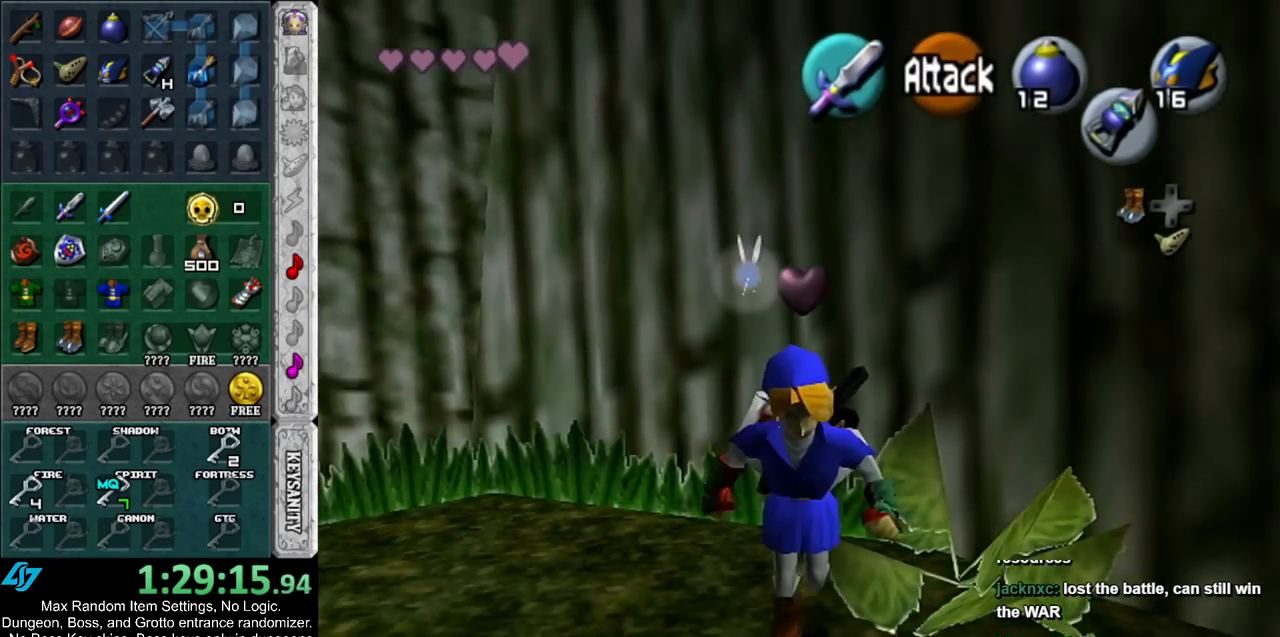
{"buttons": [], "left_stick": "up", "right_stick": "center", "events": [[67, "A", "down"], [183, "L1", "down"], [217, "A", "up"], [250, "left_stick", "up-right"], [400, "L1", "up"], [400, "left_stick", "up"]]}
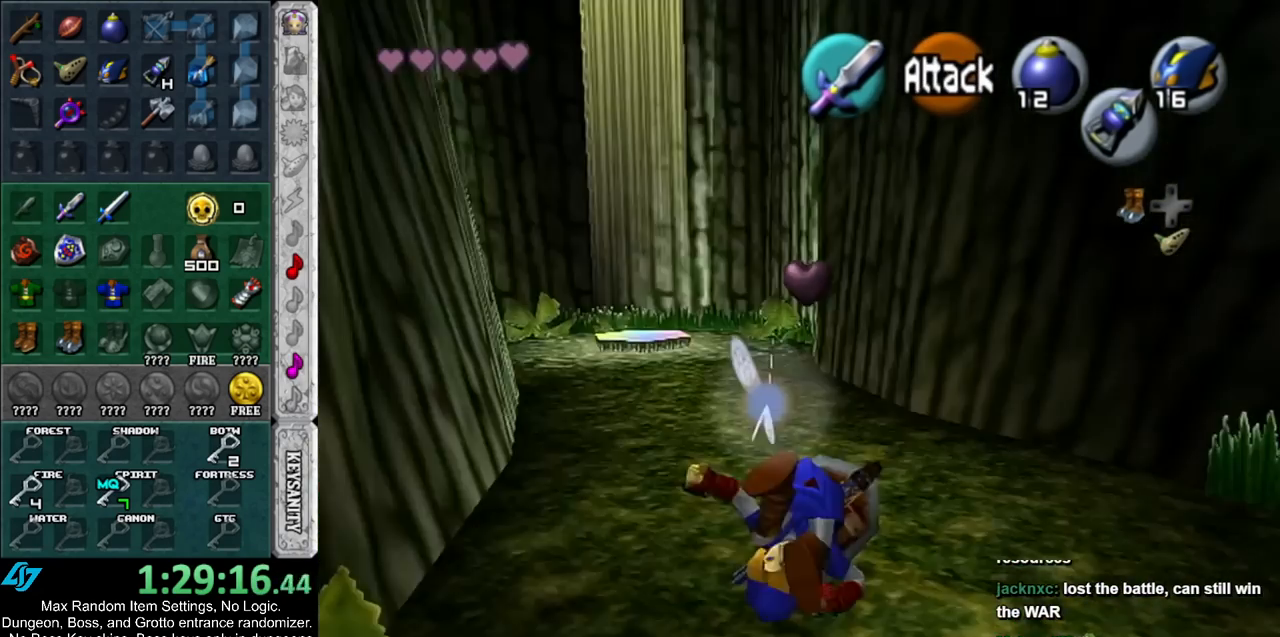
{"buttons": ["A"], "left_stick": "up-left", "right_stick": "center", "events": [[183, "left_stick", "up-left"], [367, "A", "down"]]}
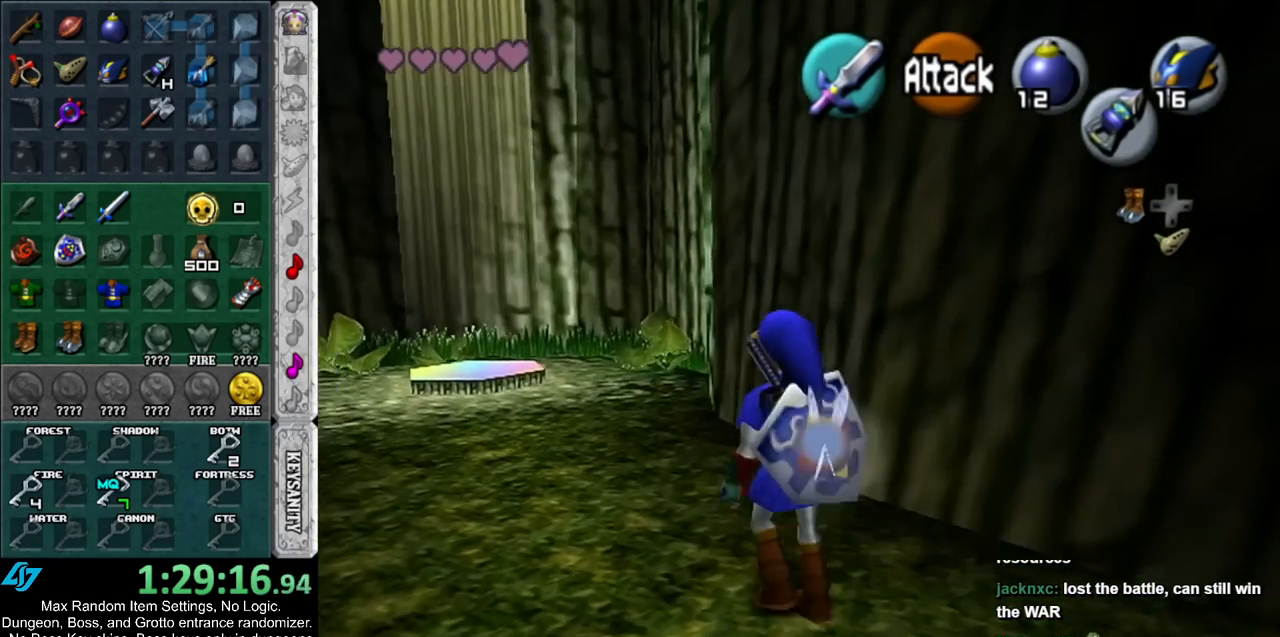
{"buttons": [], "left_stick": "up-left", "right_stick": "center", "events": [[100, "A", "up"]]}
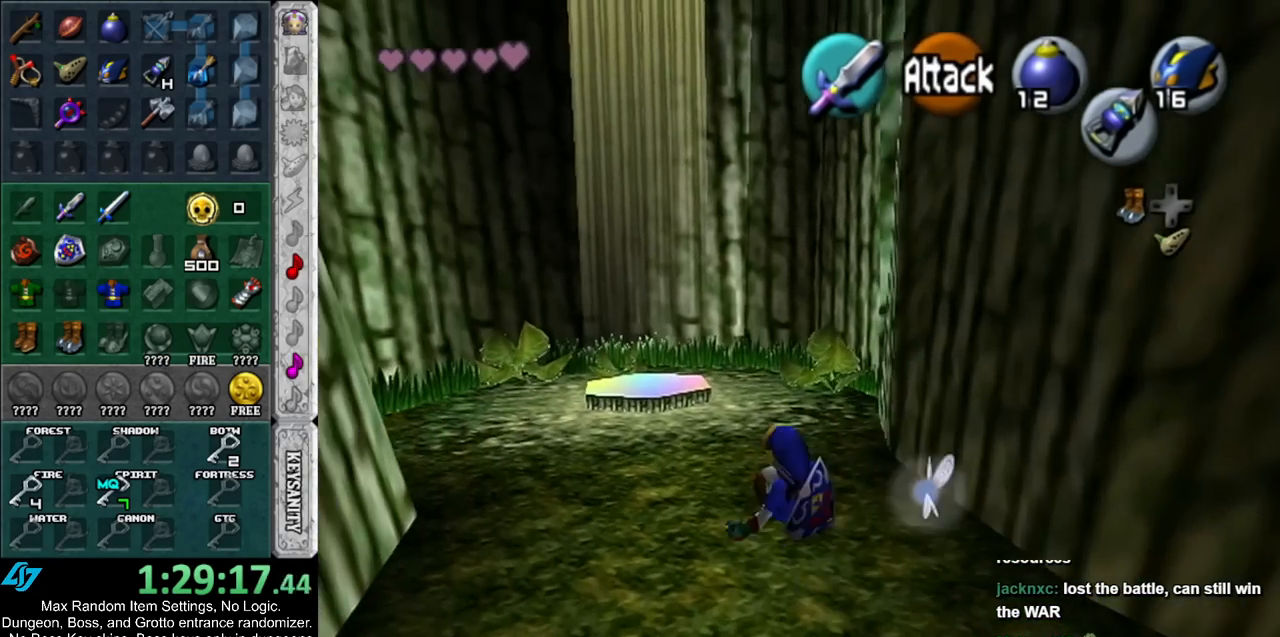
{"buttons": [], "left_stick": "up-left", "right_stick": "center", "events": [[200, "A", "down"], [367, "A", "up"]]}
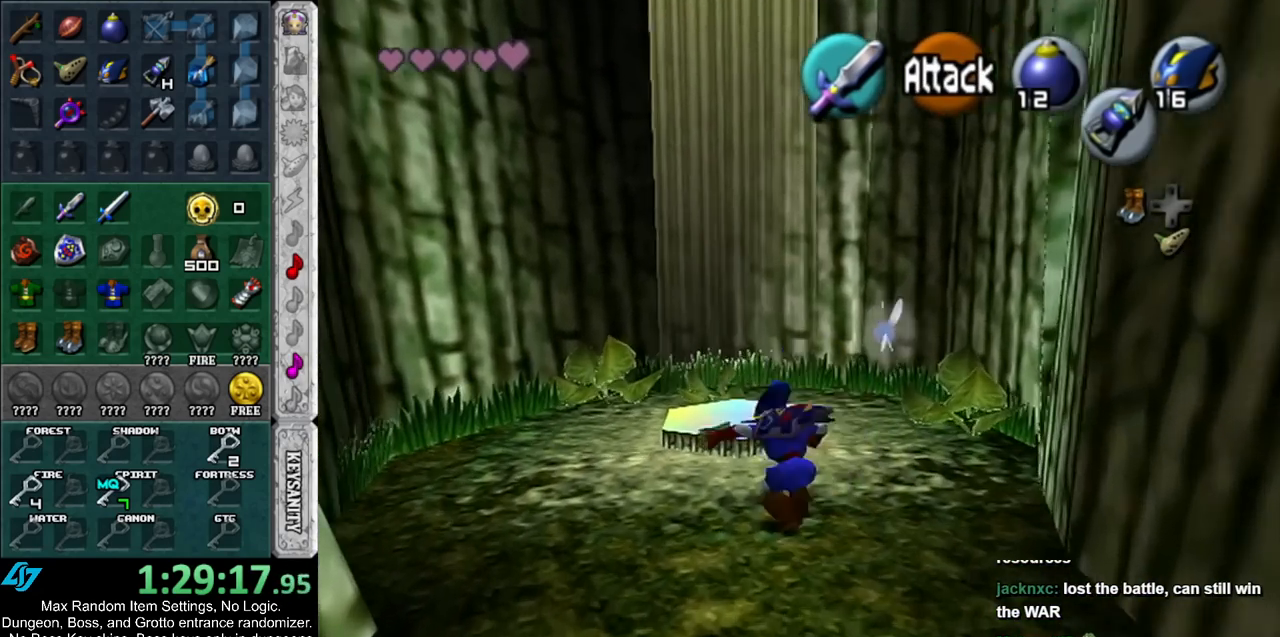
{"buttons": [], "left_stick": "center", "right_stick": "center", "events": [[500, "left_stick", "center"]]}
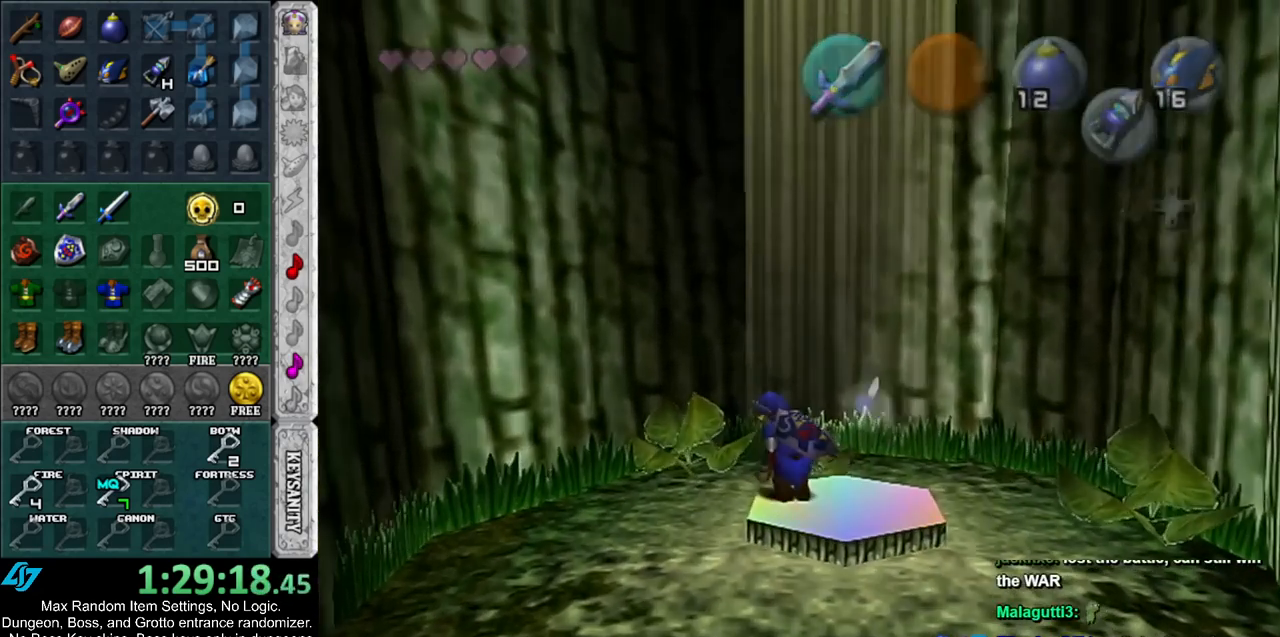
{"buttons": [], "left_stick": "up", "right_stick": "center", "events": [[283, "left_stick", "up"]]}
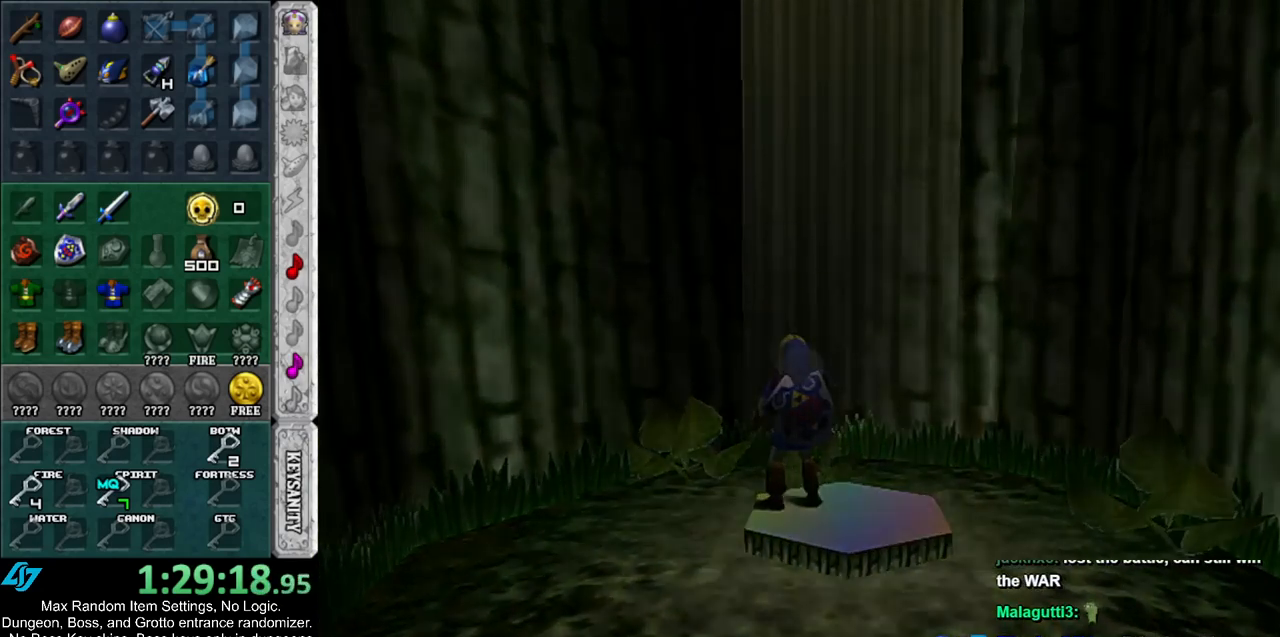
{"buttons": [], "left_stick": "up-left", "right_stick": "center", "events": [[500, "left_stick", "up-left"]]}
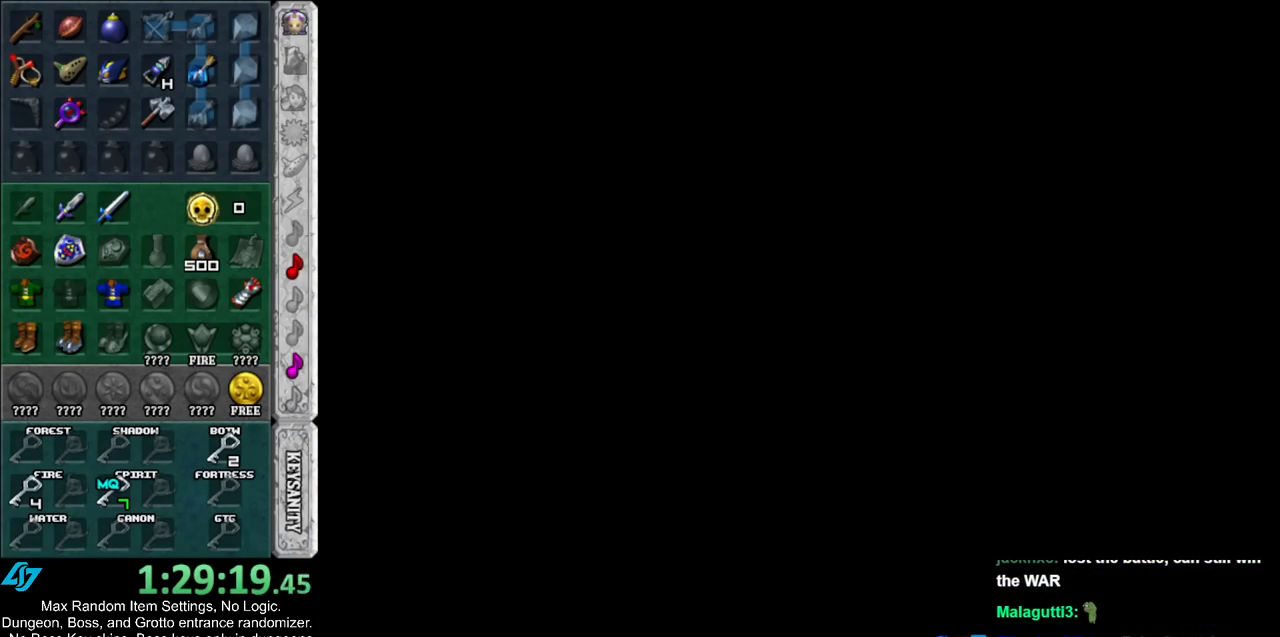
{"buttons": [], "left_stick": "up-left", "right_stick": "center", "events": []}
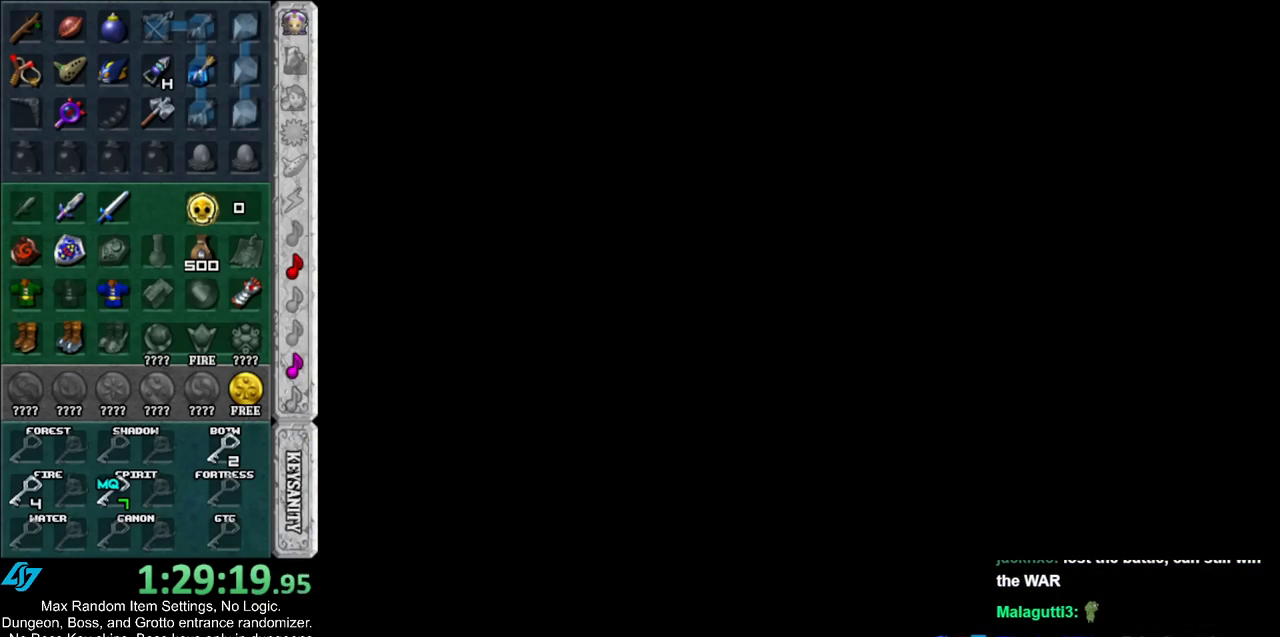
{"buttons": [], "left_stick": "center", "right_stick": "center", "events": [[400, "left_stick", "center"]]}
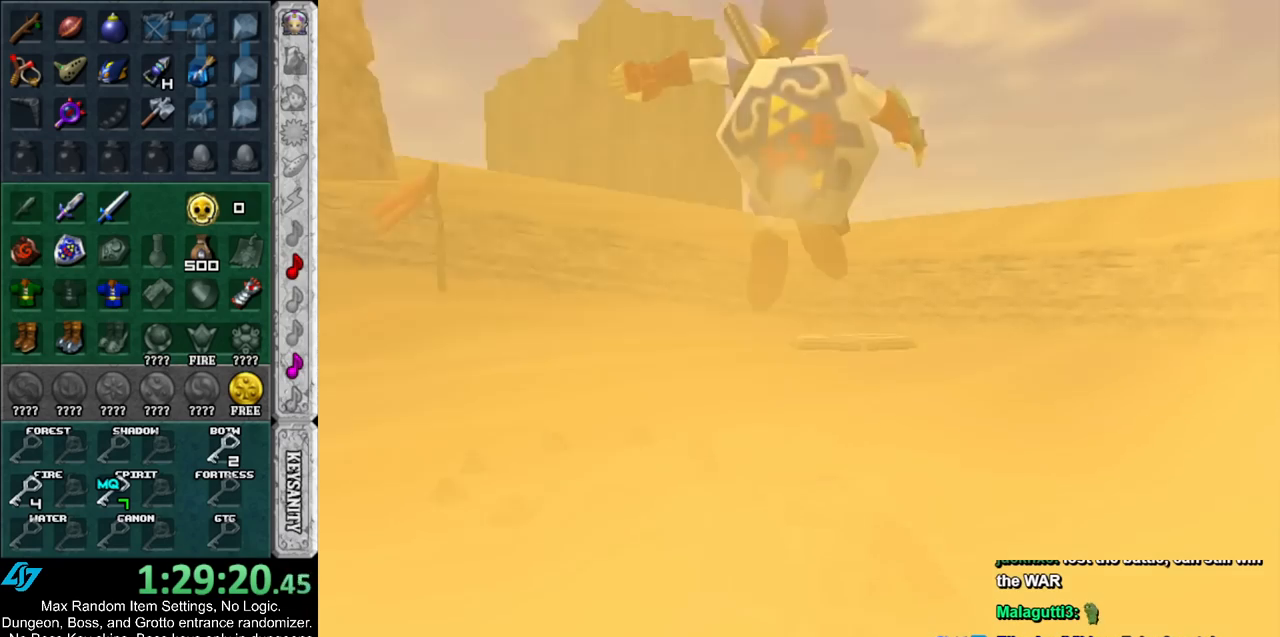
{"buttons": [], "left_stick": "down-left", "right_stick": "center", "events": [[117, "left_stick", "left"], [317, "left_stick", "down-left"]]}
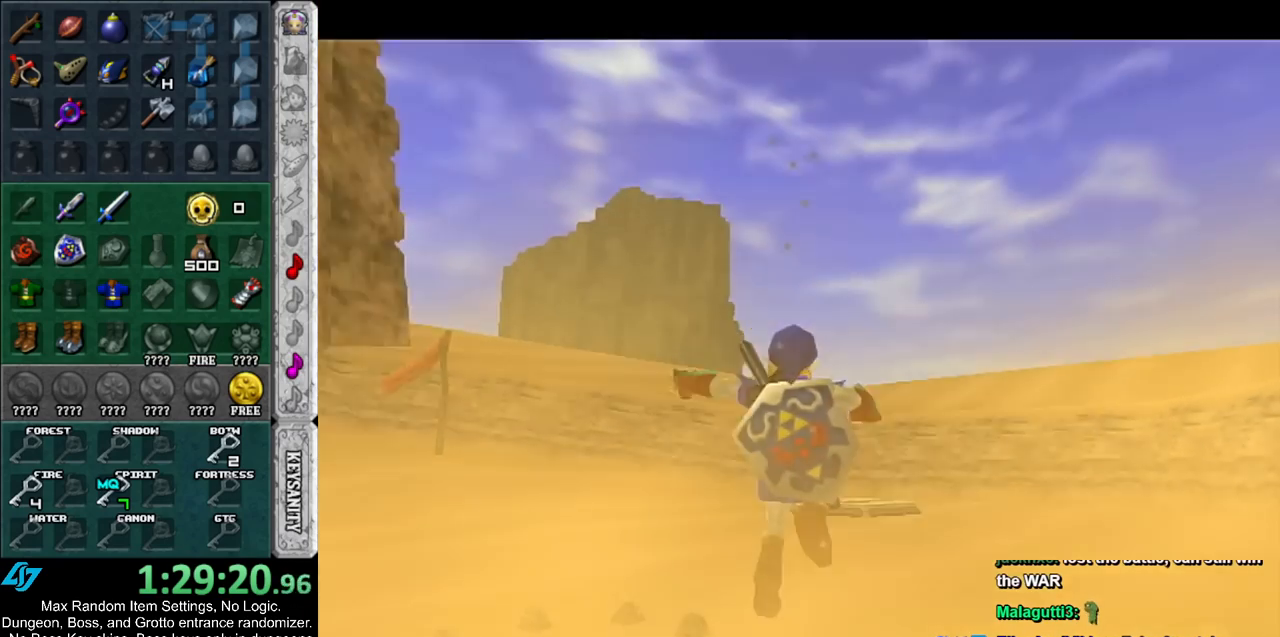
{"buttons": [], "left_stick": "down", "right_stick": "center", "events": [[467, "left_stick", "down"]]}
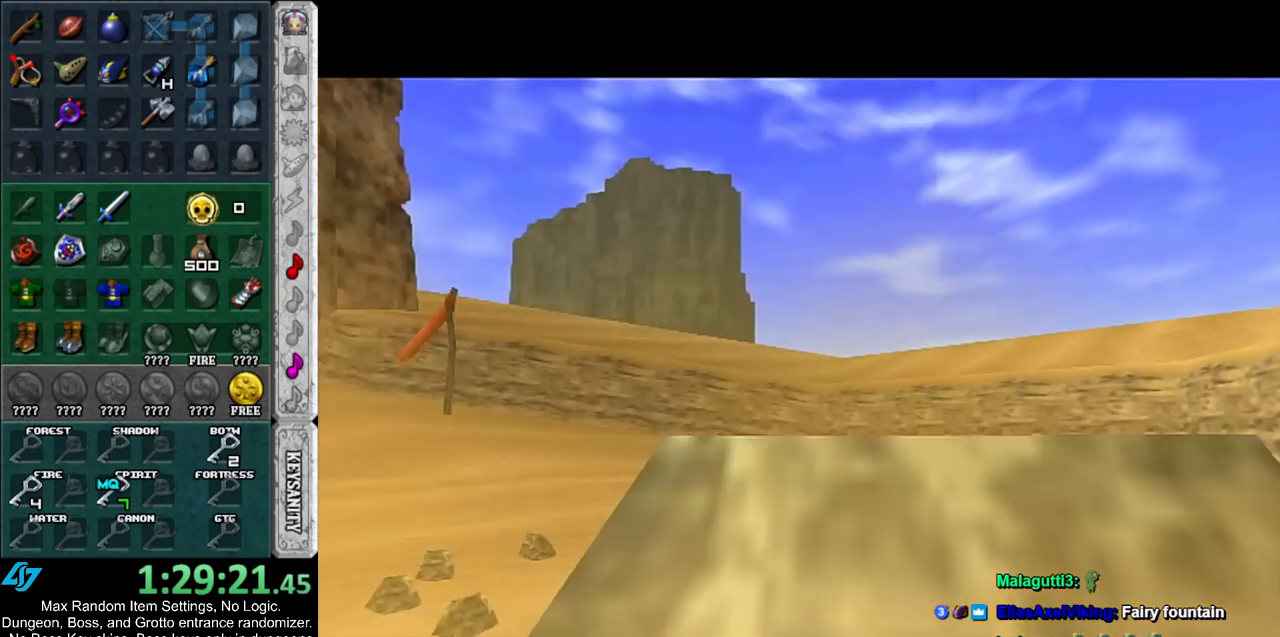
{"buttons": ["L1"], "left_stick": "up", "right_stick": "center", "events": [[167, "A", "down"], [317, "A", "up"], [350, "L1", "down"], [450, "left_stick", "up-right"], [500, "left_stick", "up"]]}
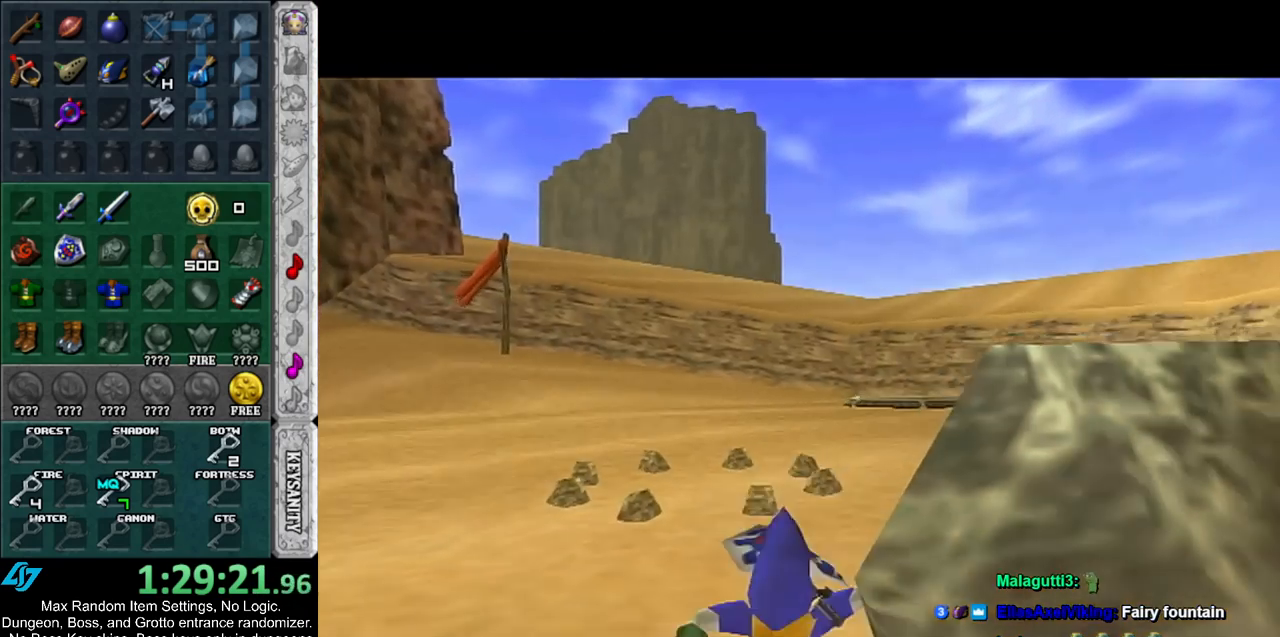
{"buttons": [], "left_stick": "up", "right_stick": "center", "events": [[67, "L1", "up"]]}
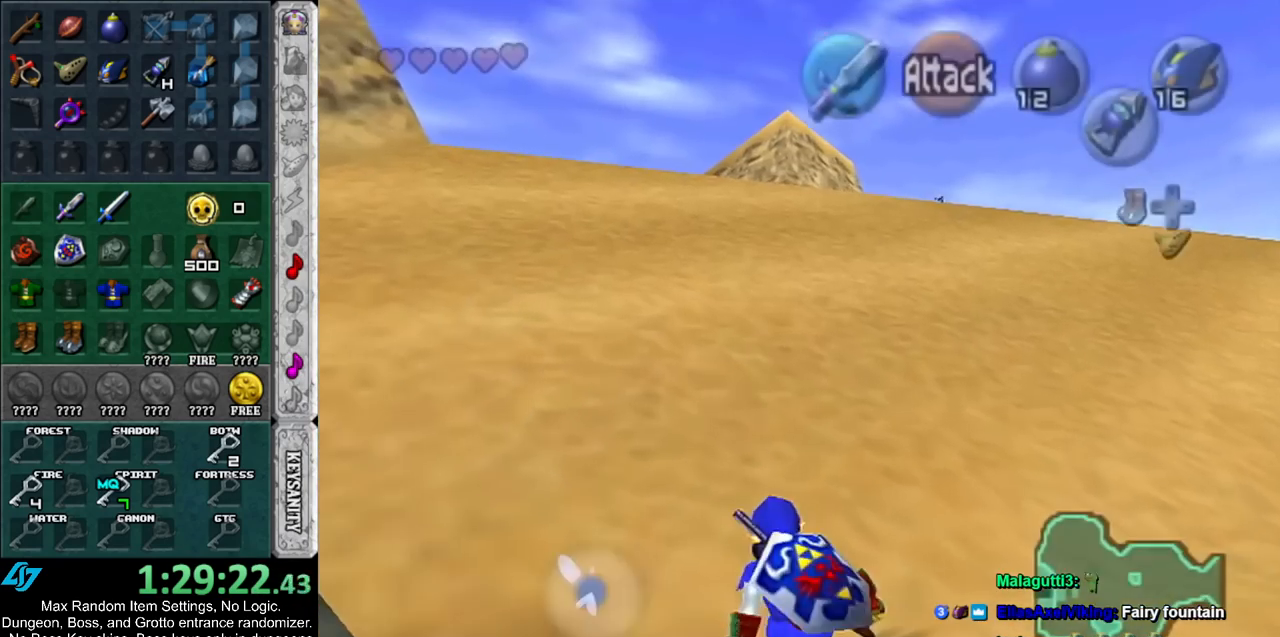
{"buttons": [], "left_stick": "up", "right_stick": "center", "events": [[67, "A", "down"], [283, "A", "up"]]}
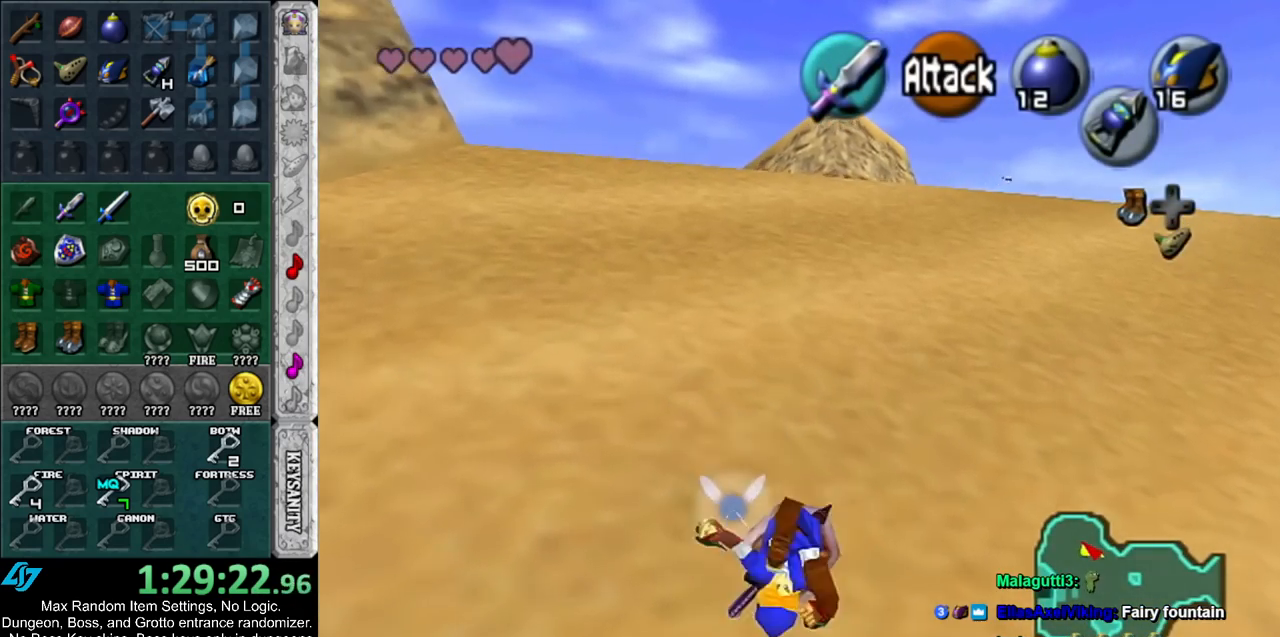
{"buttons": ["A"], "left_stick": "up", "right_stick": "center", "events": [[333, "A", "down"]]}
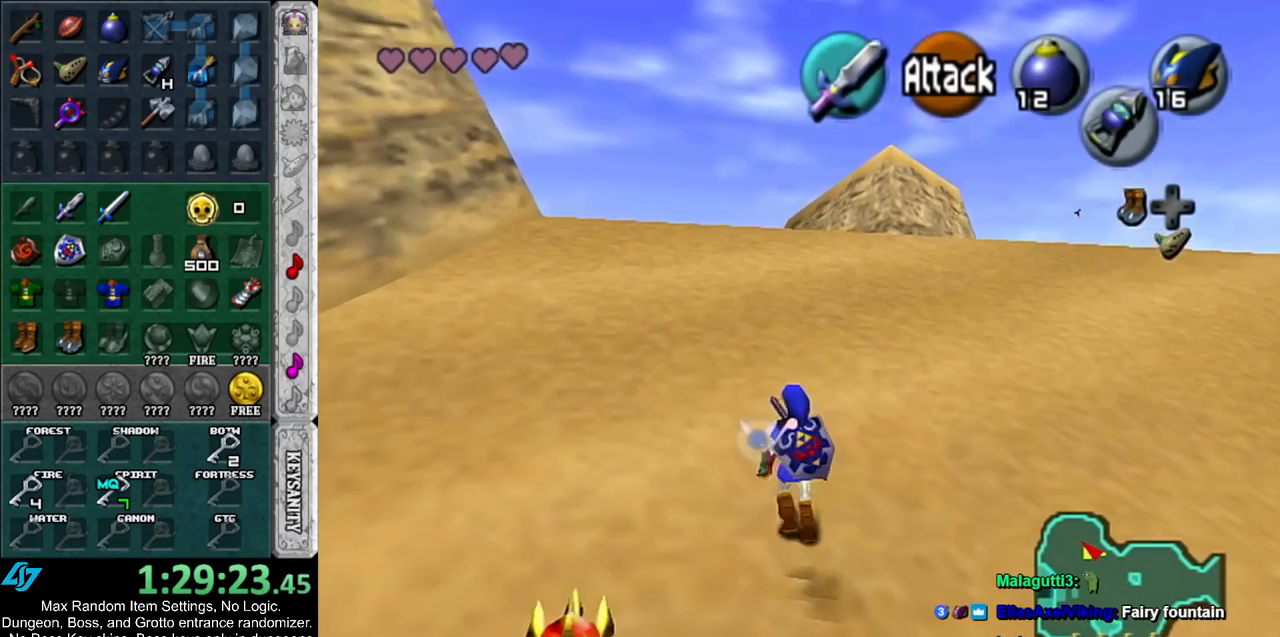
{"buttons": [], "left_stick": "up", "right_stick": "center", "events": [[50, "A", "up"]]}
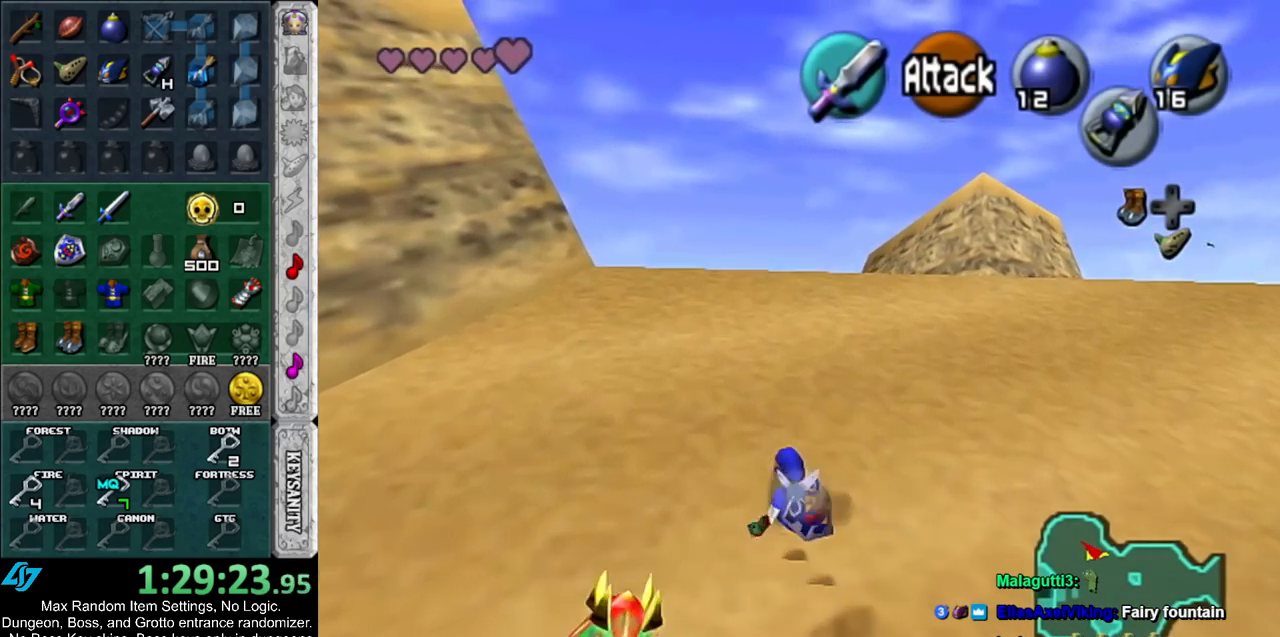
{"buttons": [], "left_stick": "up", "right_stick": "center", "events": [[117, "A", "down"], [317, "A", "up"]]}
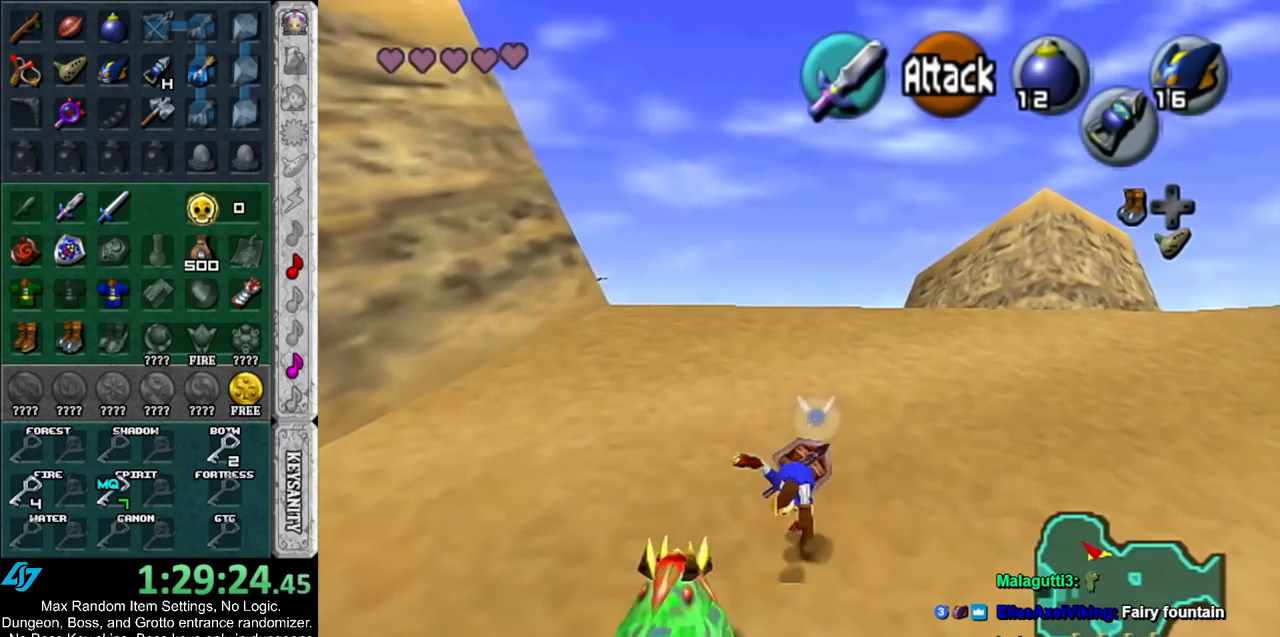
{"buttons": ["A"], "left_stick": "up", "right_stick": "center", "events": [[383, "A", "down"]]}
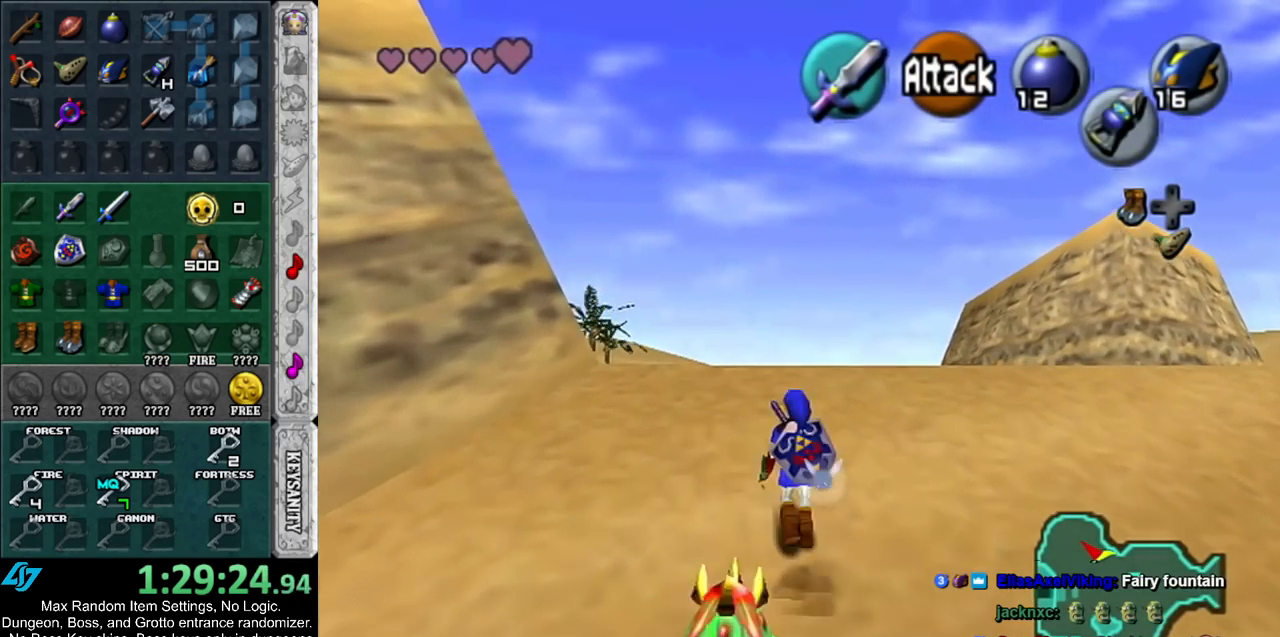
{"buttons": [], "left_stick": "up", "right_stick": "center", "events": [[67, "A", "up"]]}
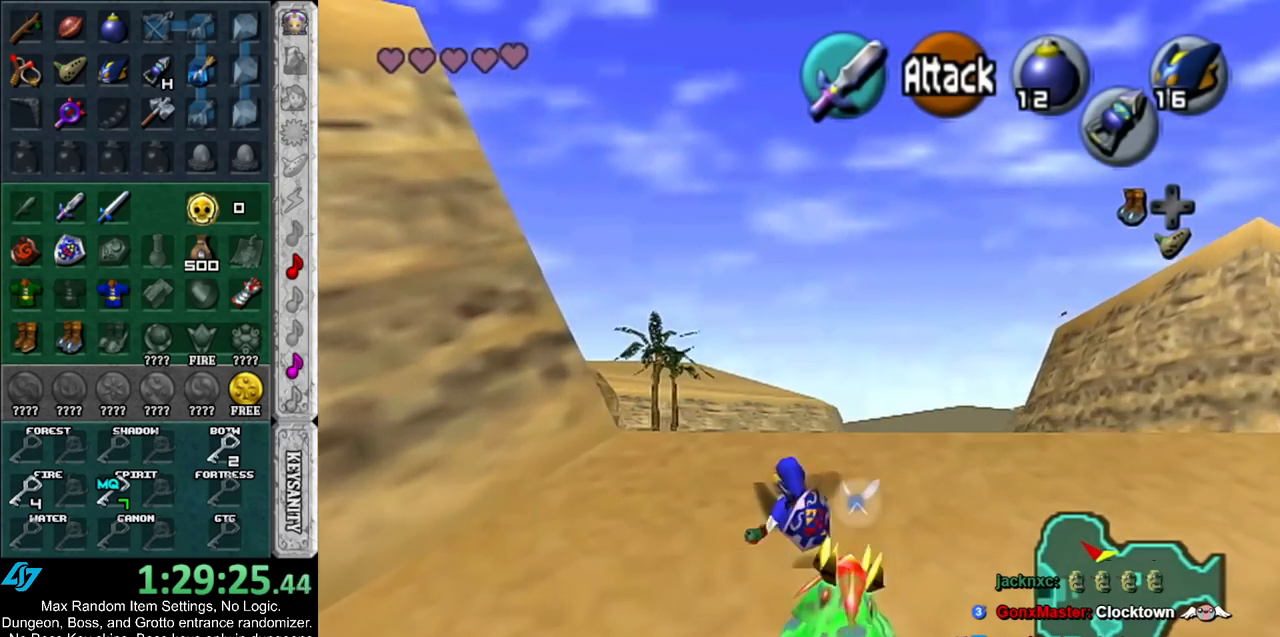
{"buttons": [], "left_stick": "up", "right_stick": "center", "events": [[150, "A", "down"], [350, "A", "up"]]}
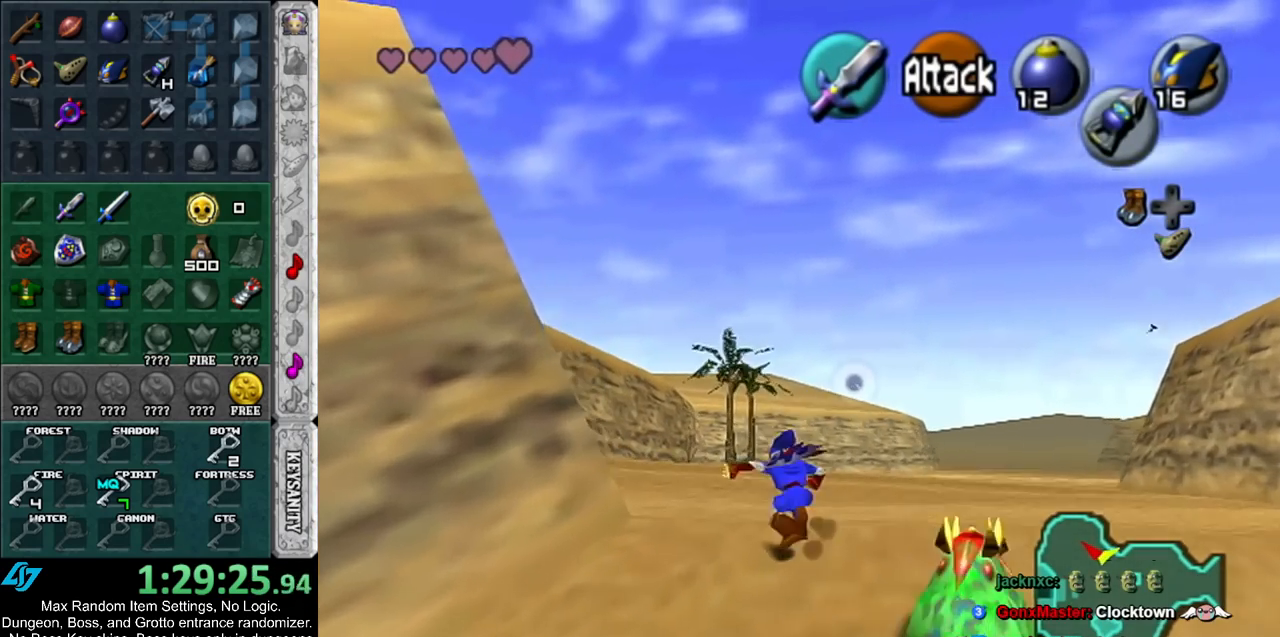
{"buttons": [], "left_stick": "up", "right_stick": "center", "events": []}
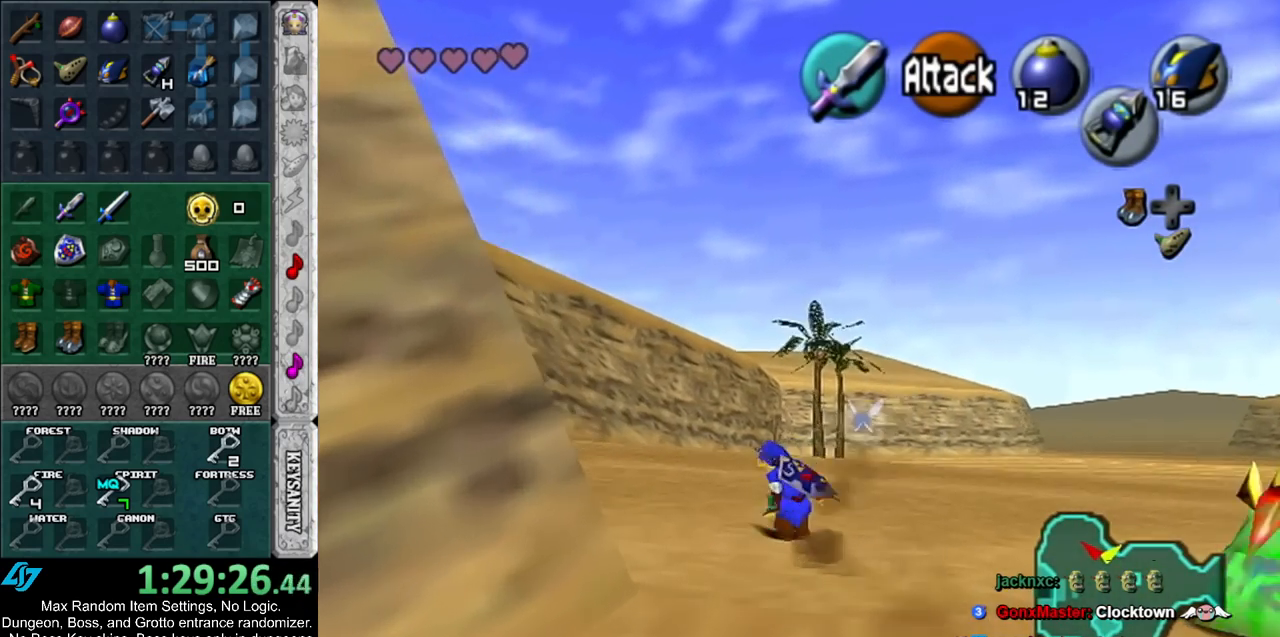
{"buttons": ["L1"], "left_stick": "down", "right_stick": "center", "events": [[317, "left_stick", "center"], [367, "left_stick", "down"], [500, "L1", "down"]]}
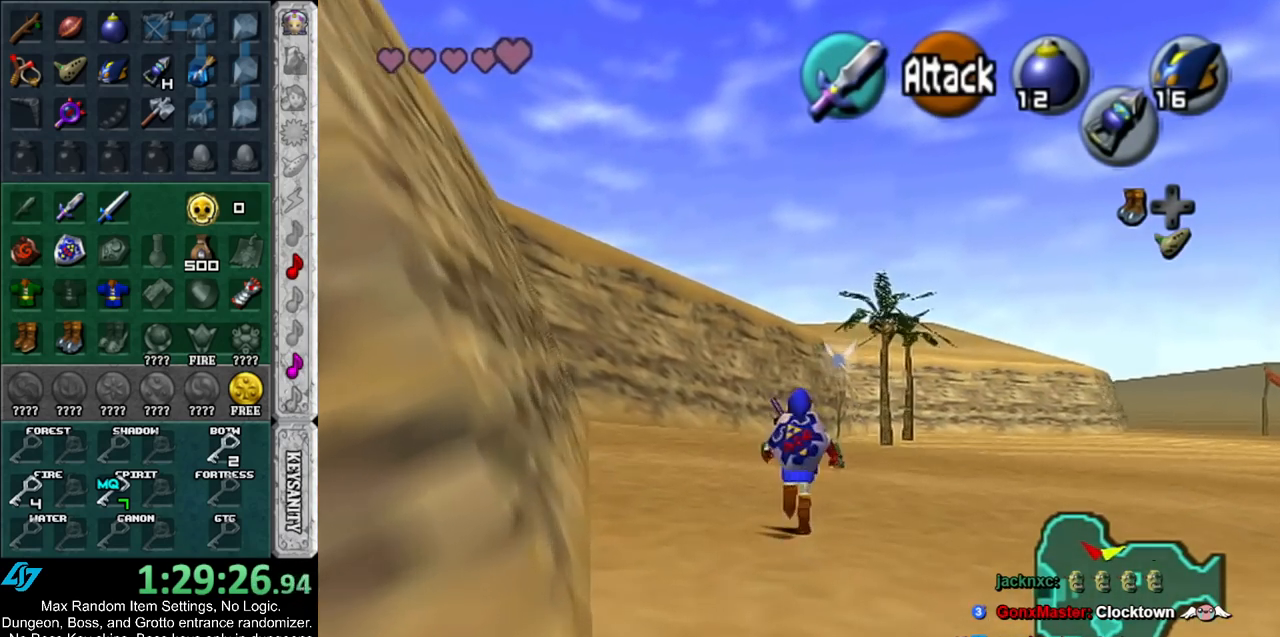
{"buttons": ["L1"], "left_stick": "down", "right_stick": "center", "events": []}
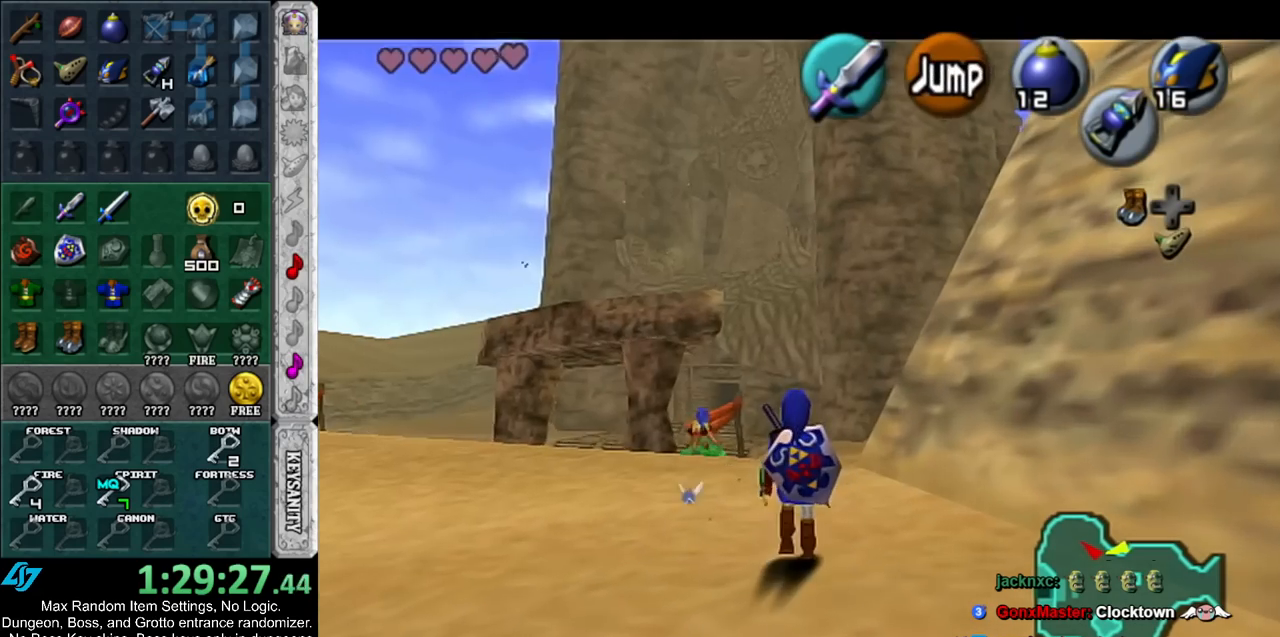
{"buttons": ["L1"], "left_stick": "down", "right_stick": "center", "events": []}